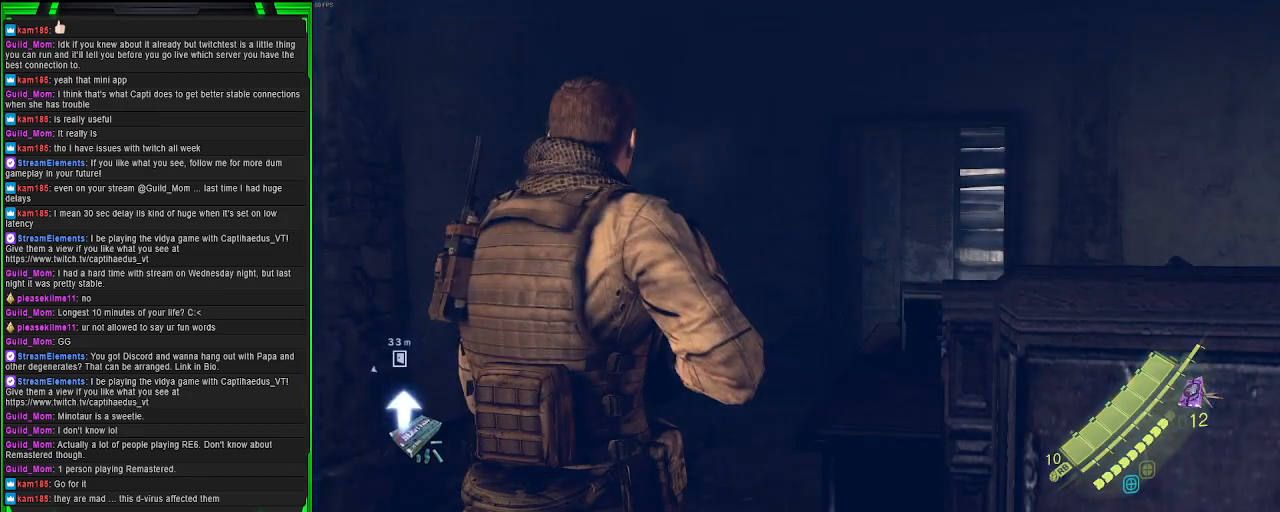
Gameplay with a controller (PlayStation layout); each line is a JSON object with the inputs held at the frame after it. "events" lists button and stick changes between this image and that frame as [ms after this image, input, new state], when the widget could be followed in between. Not read: L3.
{"buttons": [], "left_stick": "center", "right_stick": "center", "events": [[67, "SQUARE", "up"]]}
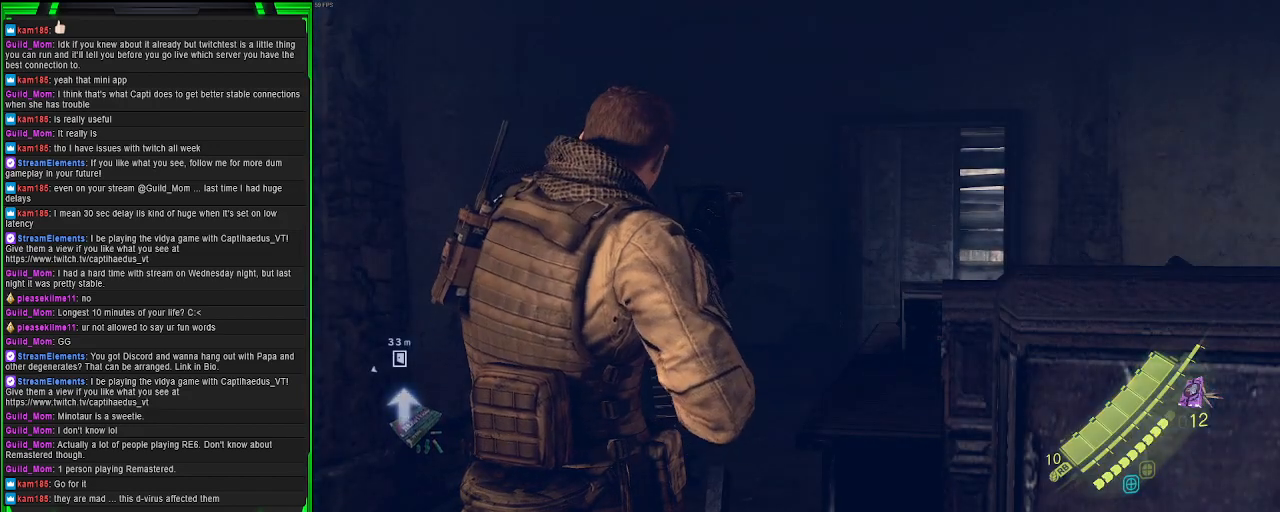
{"buttons": [], "left_stick": "center", "right_stick": "center", "events": [[100, "right_stick", "left"], [400, "right_stick", "center"]]}
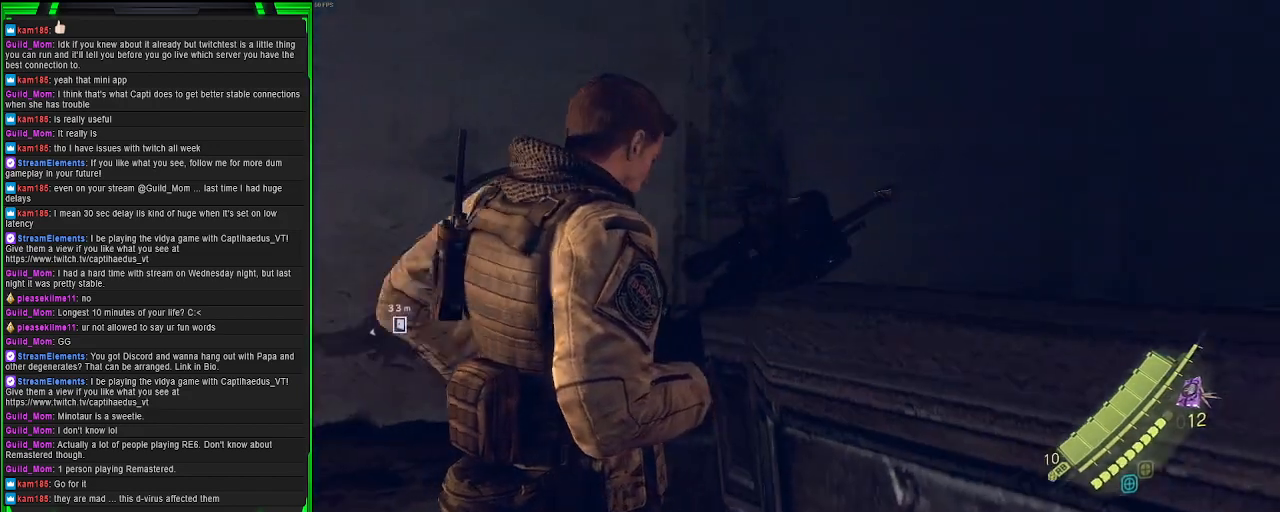
{"buttons": [], "left_stick": "center", "right_stick": "right", "events": [[500, "right_stick", "right"]]}
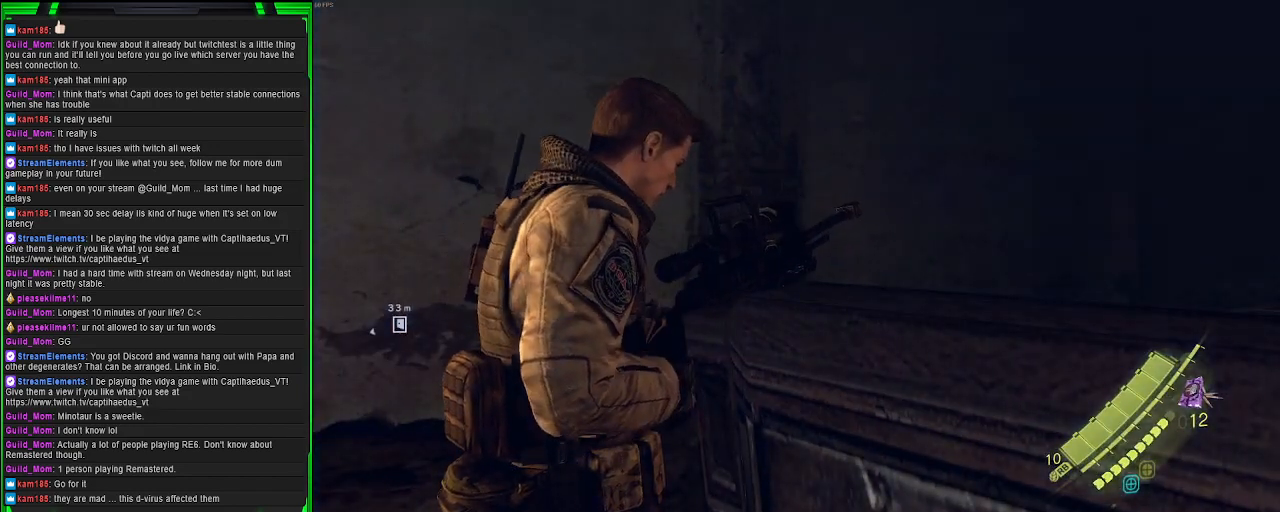
{"buttons": ["DPAD_DOWN"], "left_stick": "center", "right_stick": "center", "events": [[383, "DPAD_DOWN", "down"], [433, "right_stick", "center"]]}
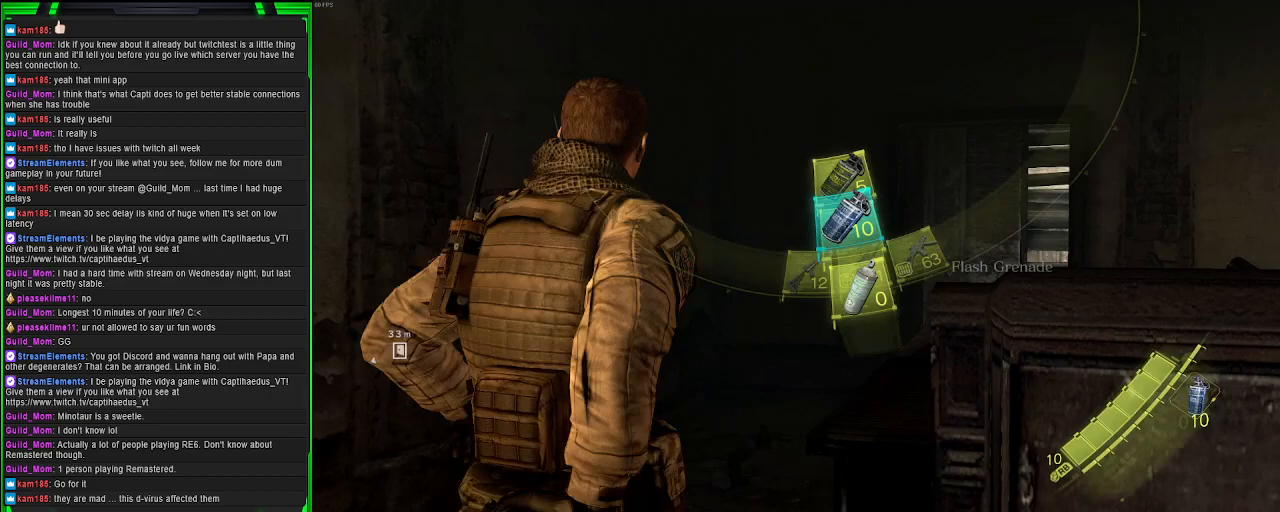
{"buttons": ["L2"], "left_stick": "center", "right_stick": "center", "events": [[17, "DPAD_DOWN", "up"], [283, "right_stick", "right"], [383, "L2", "down"], [417, "right_stick", "center"]]}
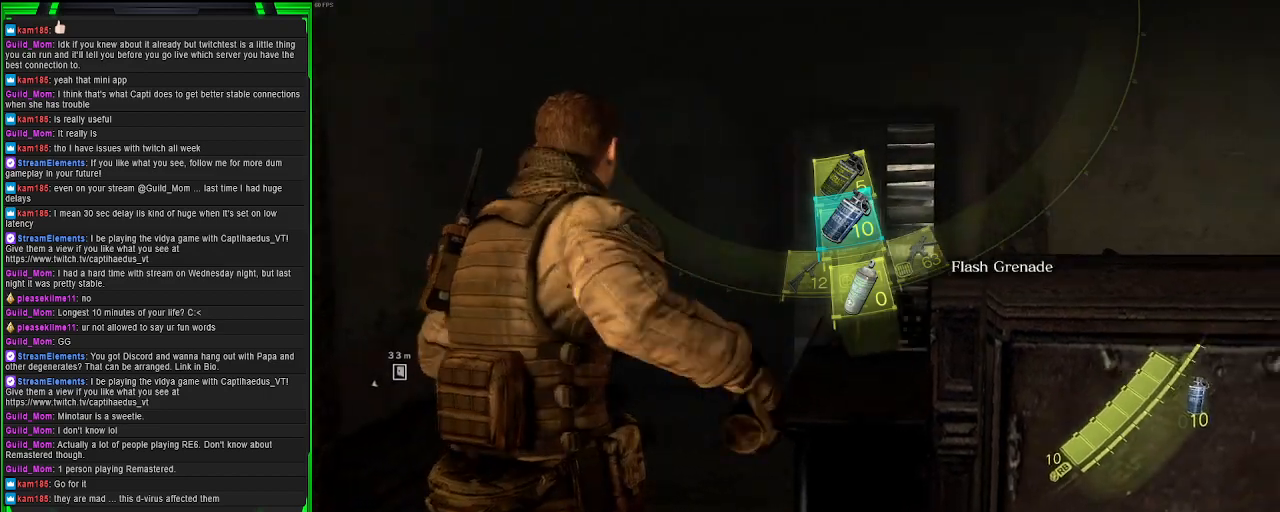
{"buttons": [], "left_stick": "center", "right_stick": "center", "events": [[200, "R2", "down"], [317, "R2", "up"], [383, "L2", "up"]]}
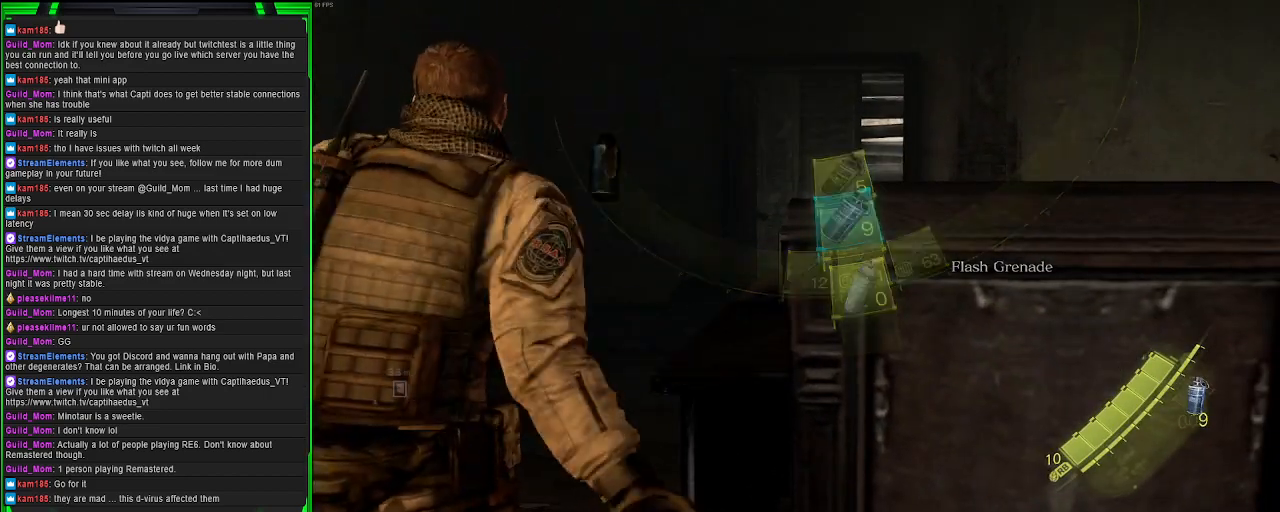
{"buttons": ["L2"], "left_stick": "center", "right_stick": "center", "events": [[250, "DPAD_DOWN", "down"], [350, "DPAD_DOWN", "up"], [467, "L2", "down"]]}
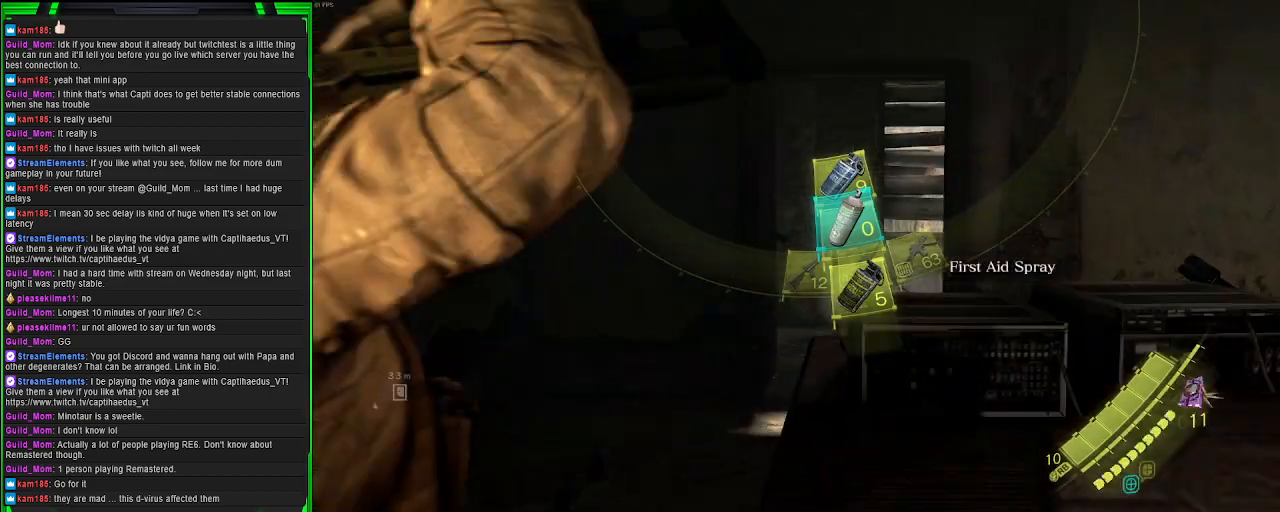
{"buttons": [], "left_stick": "center", "right_stick": "center", "events": [[383, "L2", "up"]]}
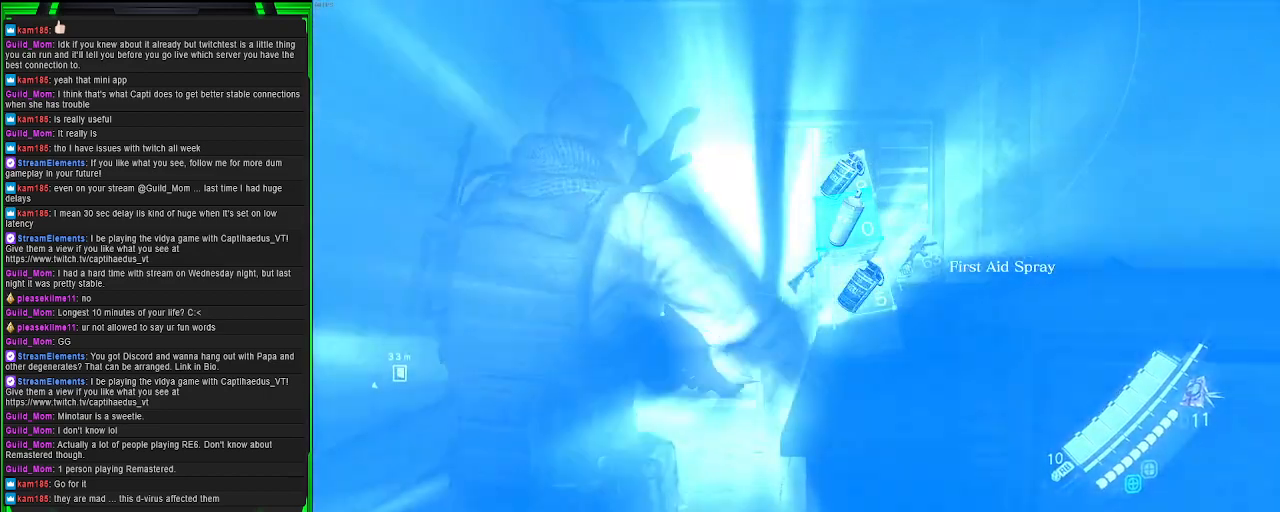
{"buttons": [], "left_stick": "center", "right_stick": "center", "events": [[317, "DPAD_UP", "down"], [417, "DPAD_UP", "up"]]}
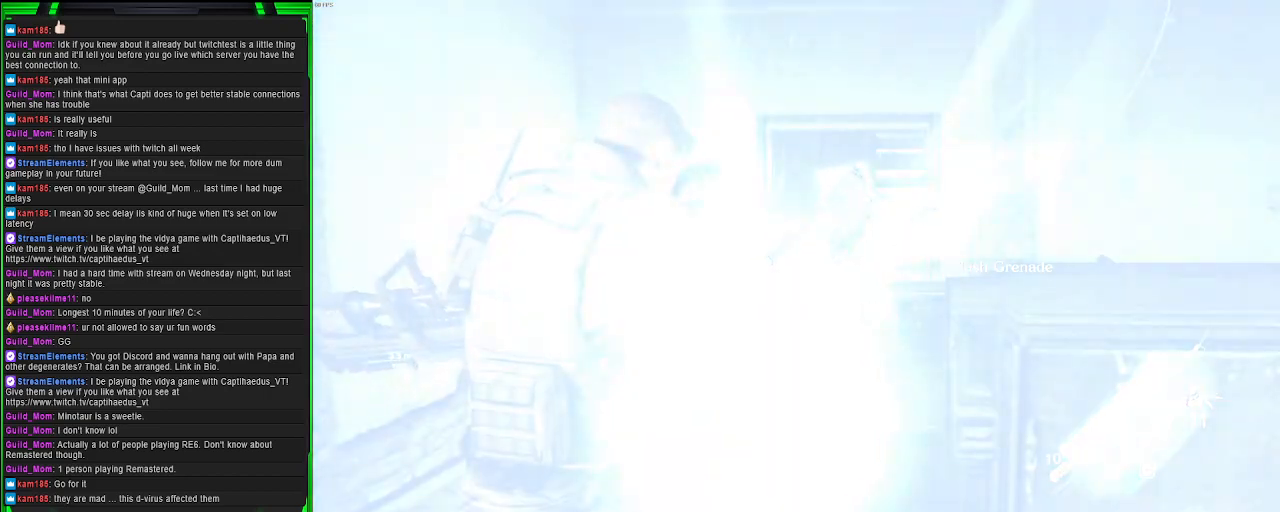
{"buttons": [], "left_stick": "center", "right_stick": "center", "events": []}
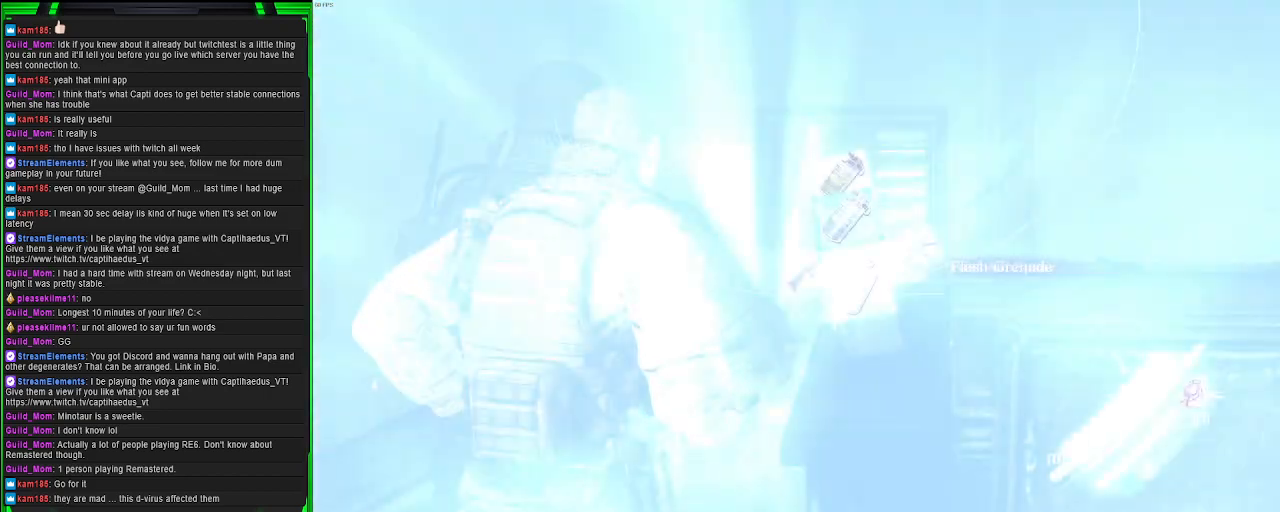
{"buttons": ["L2"], "left_stick": "center", "right_stick": "center", "events": [[400, "L2", "down"]]}
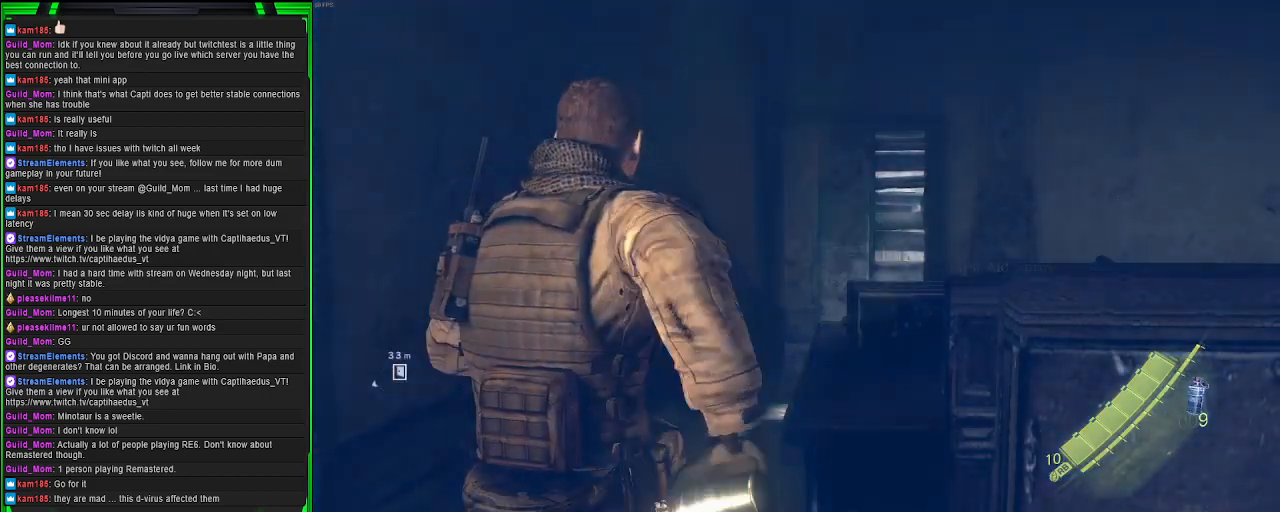
{"buttons": [], "left_stick": "center", "right_stick": "center", "events": [[150, "right_stick", "right"], [200, "R2", "down"], [300, "right_stick", "center"], [350, "R2", "up"], [500, "L2", "up"]]}
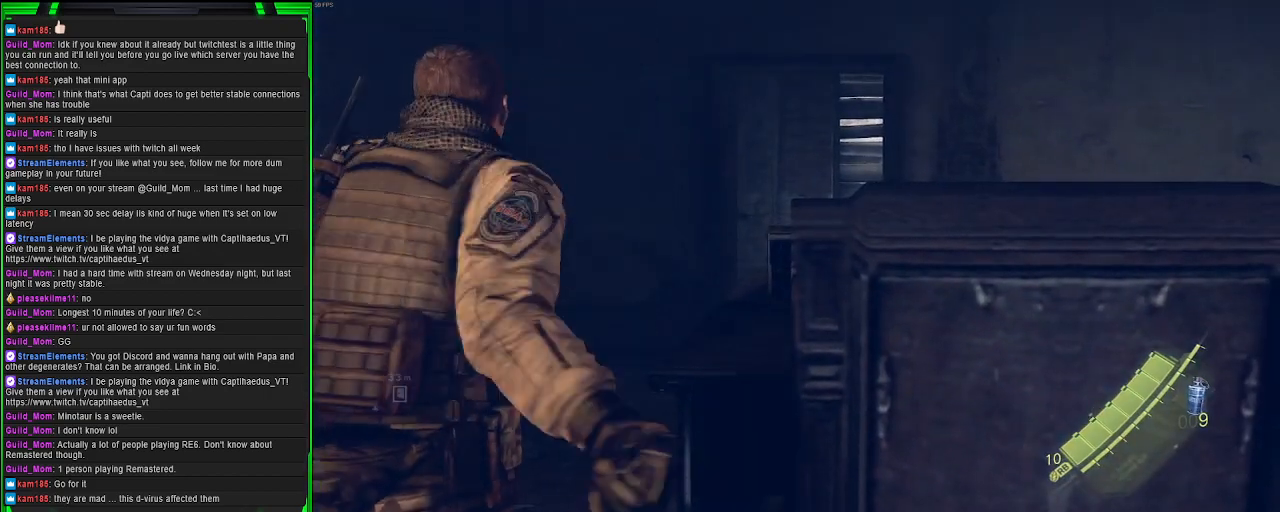
{"buttons": [], "left_stick": "center", "right_stick": "center", "events": []}
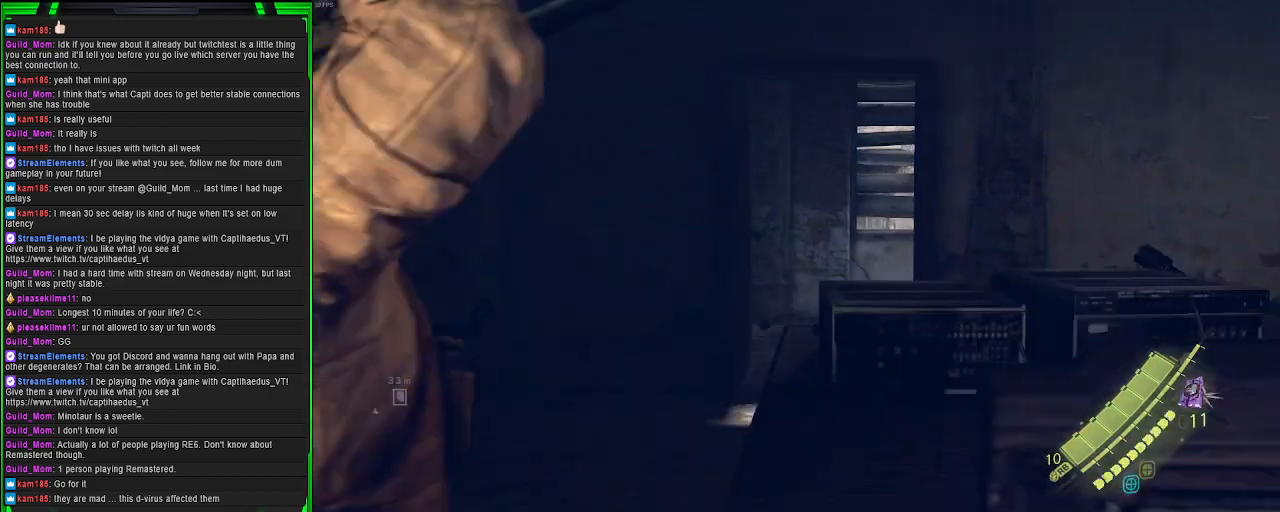
{"buttons": [], "left_stick": "center", "right_stick": "center", "events": []}
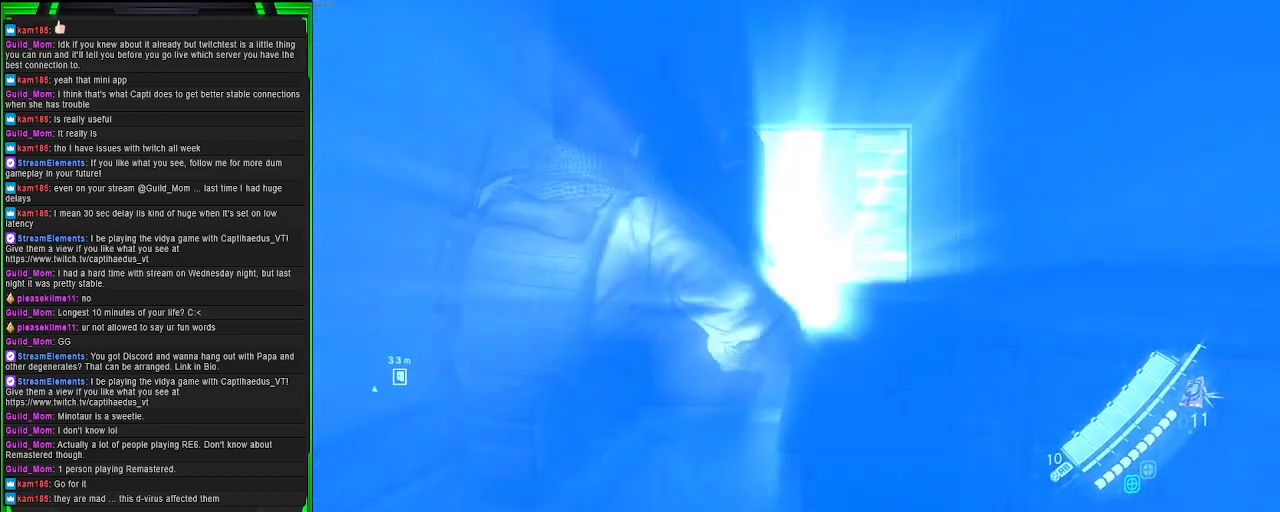
{"buttons": [], "left_stick": "center", "right_stick": "center", "events": []}
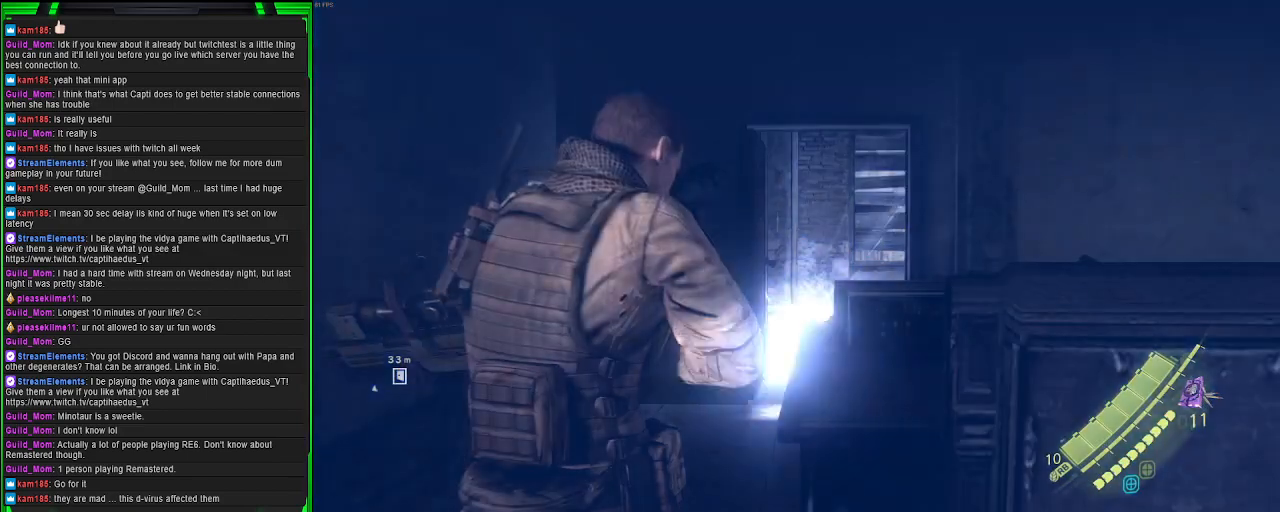
{"buttons": [], "left_stick": "center", "right_stick": "center", "events": [[67, "DPAD_UP", "down"], [183, "DPAD_UP", "up"]]}
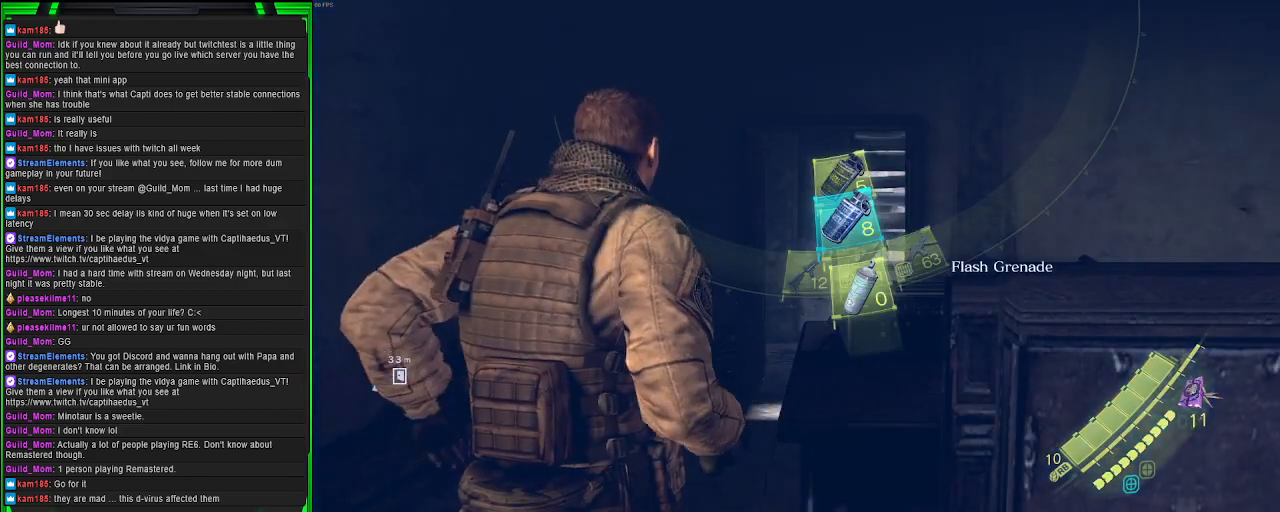
{"buttons": [], "left_stick": "center", "right_stick": "right", "events": [[50, "right_stick", "right"]]}
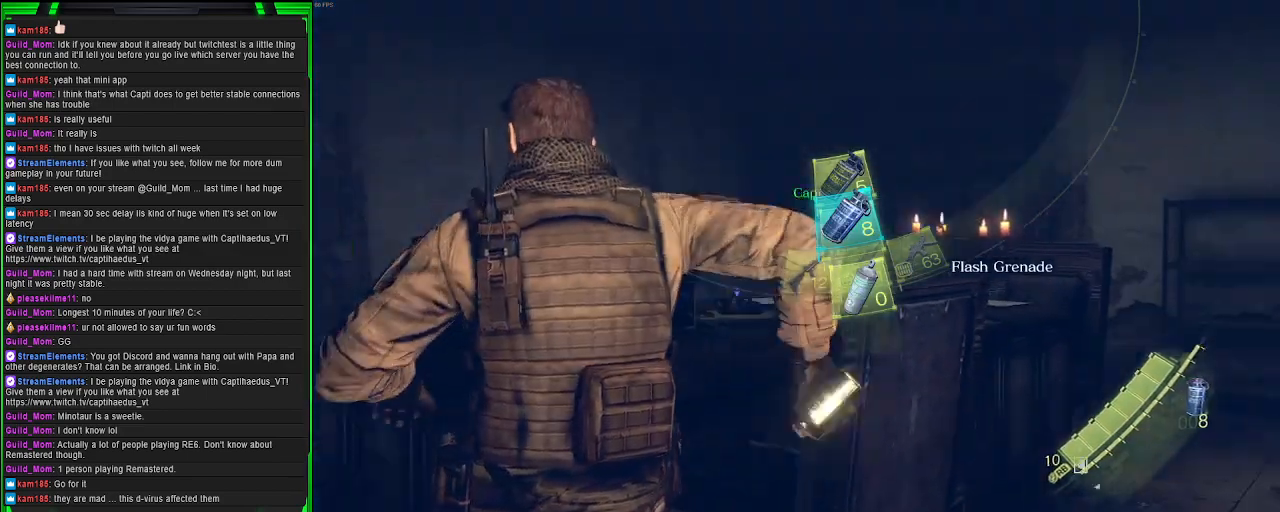
{"buttons": ["L2"], "left_stick": "center", "right_stick": "up-left", "events": [[17, "L2", "down"], [33, "right_stick", "center"], [83, "right_stick", "left"], [300, "right_stick", "up-left"]]}
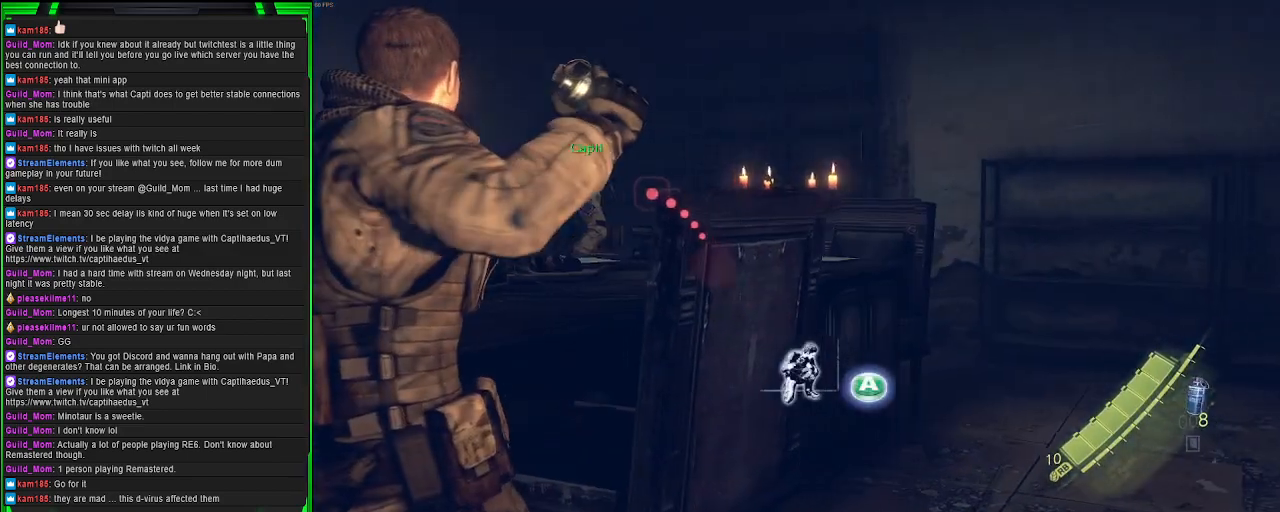
{"buttons": ["L2"], "left_stick": "center", "right_stick": "center", "events": [[133, "right_stick", "center"], [300, "right_stick", "up-right"], [483, "right_stick", "center"]]}
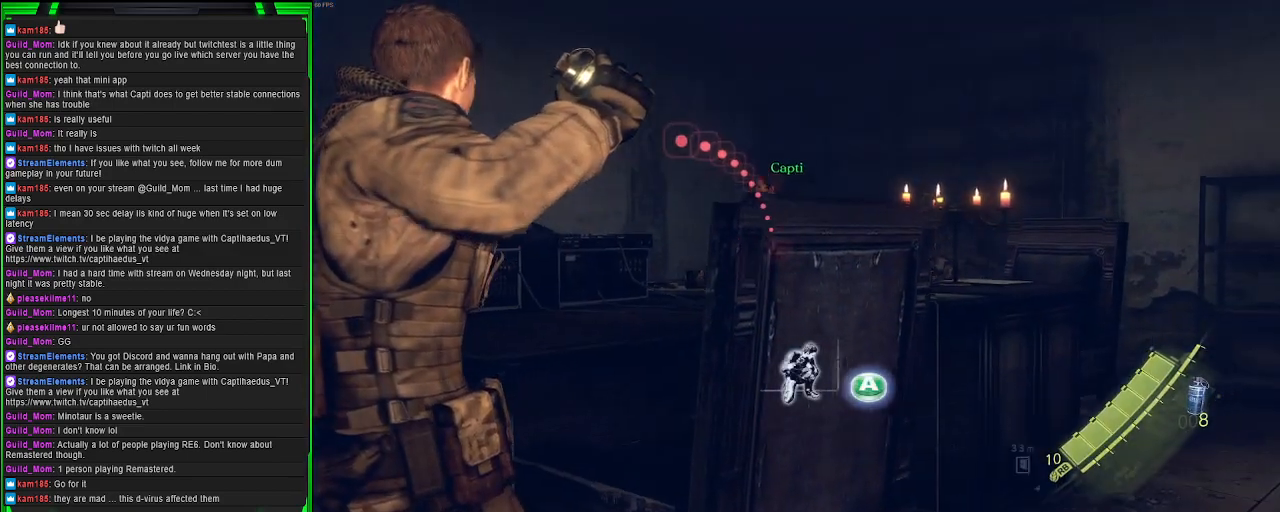
{"buttons": [], "left_stick": "center", "right_stick": "down-left", "events": [[50, "R2", "down"], [200, "R2", "up"], [417, "right_stick", "down-left"], [433, "L2", "up"]]}
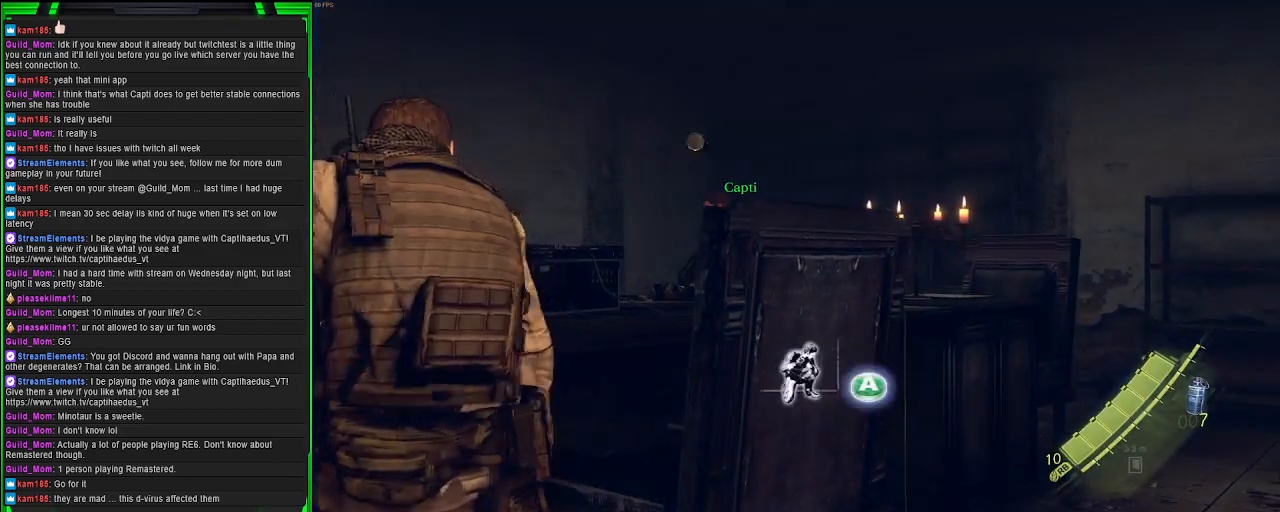
{"buttons": [], "left_stick": "center", "right_stick": "center", "events": [[100, "right_stick", "center"]]}
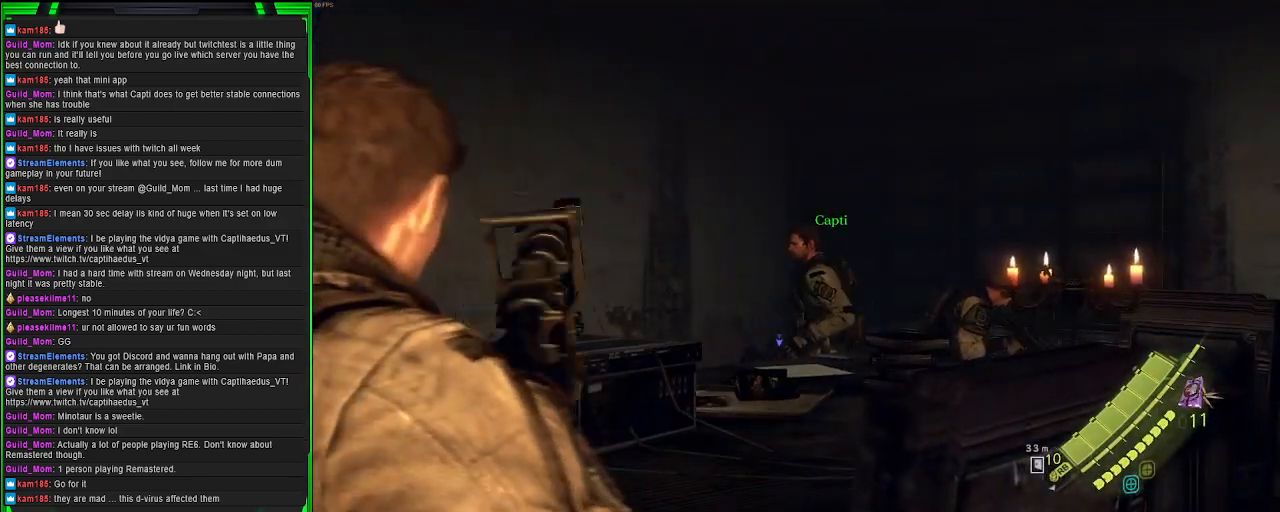
{"buttons": [], "left_stick": "center", "right_stick": "center", "events": []}
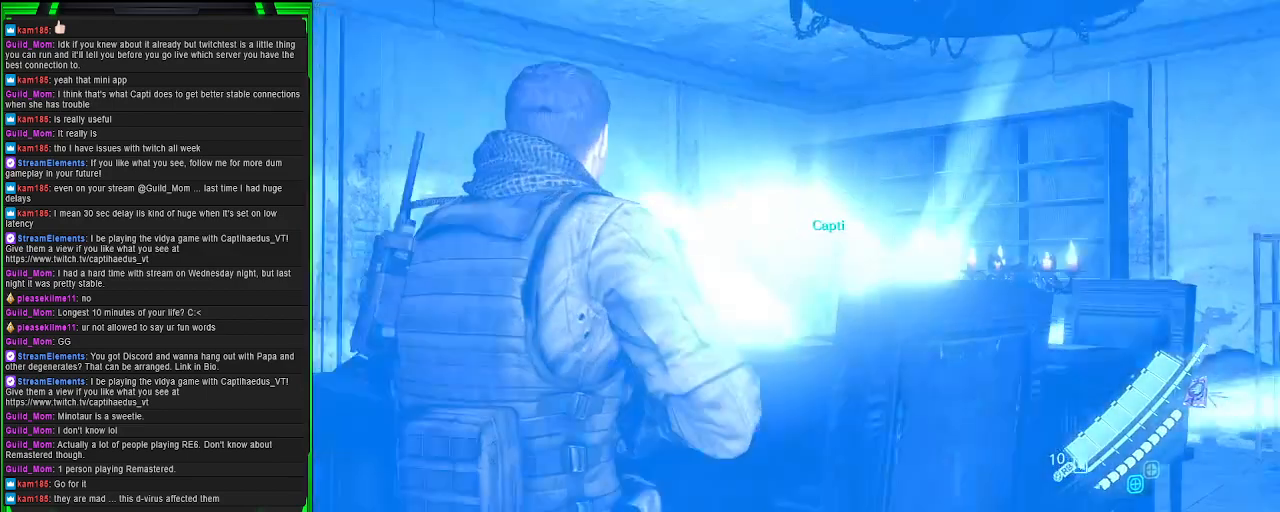
{"buttons": [], "left_stick": "center", "right_stick": "center", "events": [[400, "DPAD_UP", "down"], [500, "DPAD_UP", "up"]]}
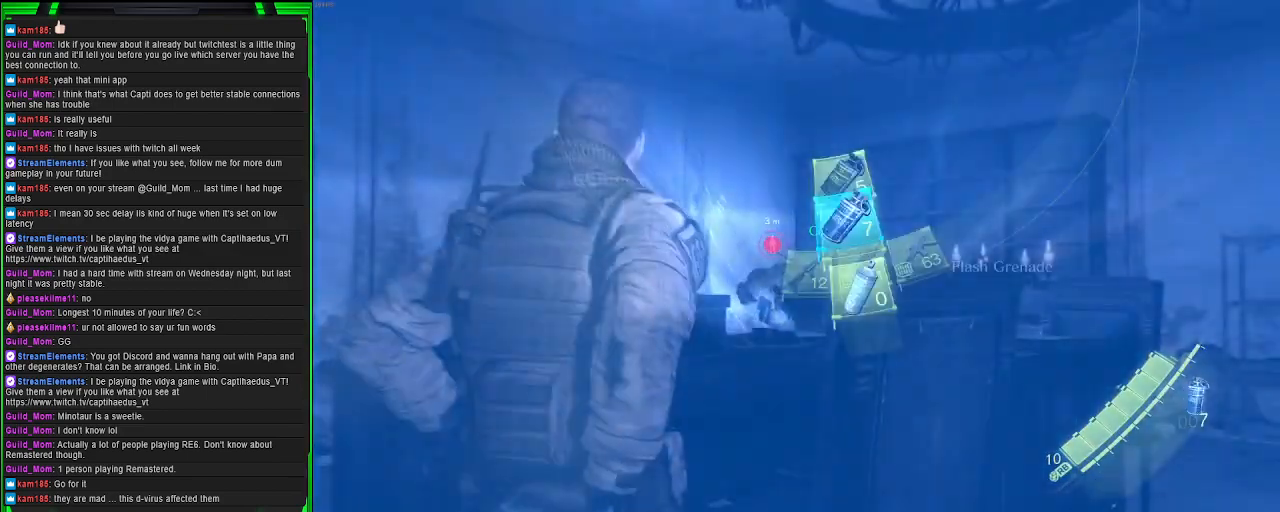
{"buttons": ["L2"], "left_stick": "center", "right_stick": "center", "events": [[333, "L2", "down"]]}
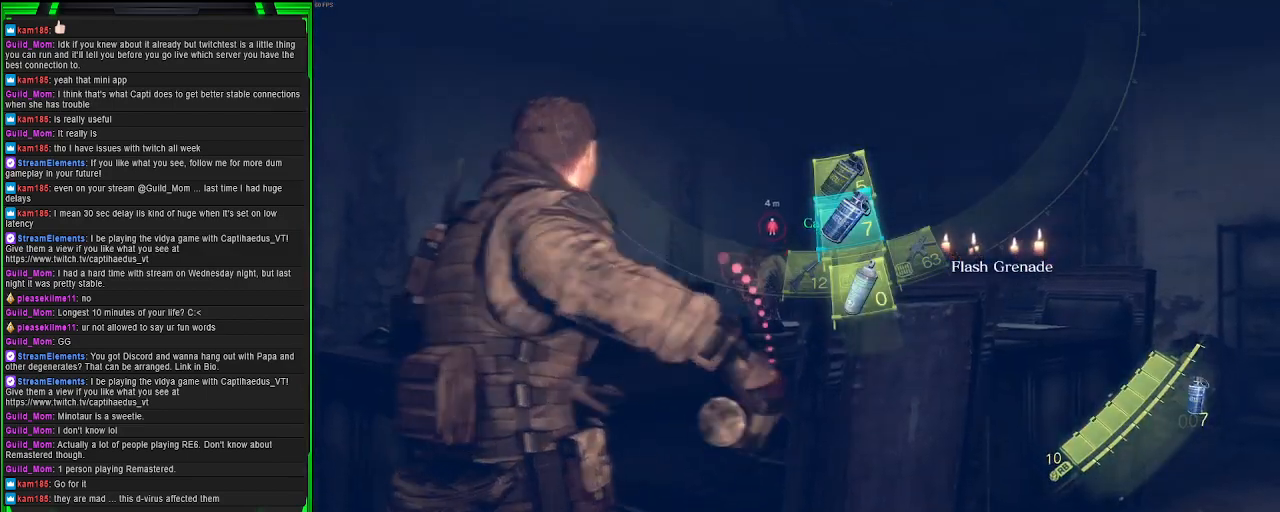
{"buttons": ["L2", "R2"], "left_stick": "center", "right_stick": "center", "events": [[233, "right_stick", "up-left"], [350, "right_stick", "up"], [383, "R2", "down"], [483, "right_stick", "center"]]}
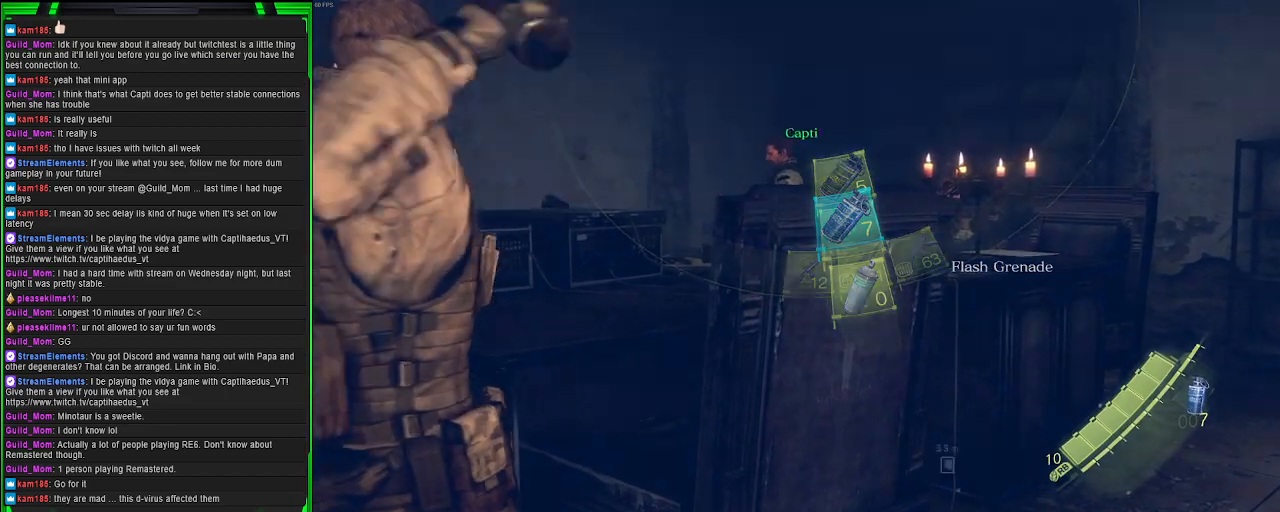
{"buttons": [], "left_stick": "center", "right_stick": "center", "events": [[33, "R2", "up"], [133, "L2", "up"]]}
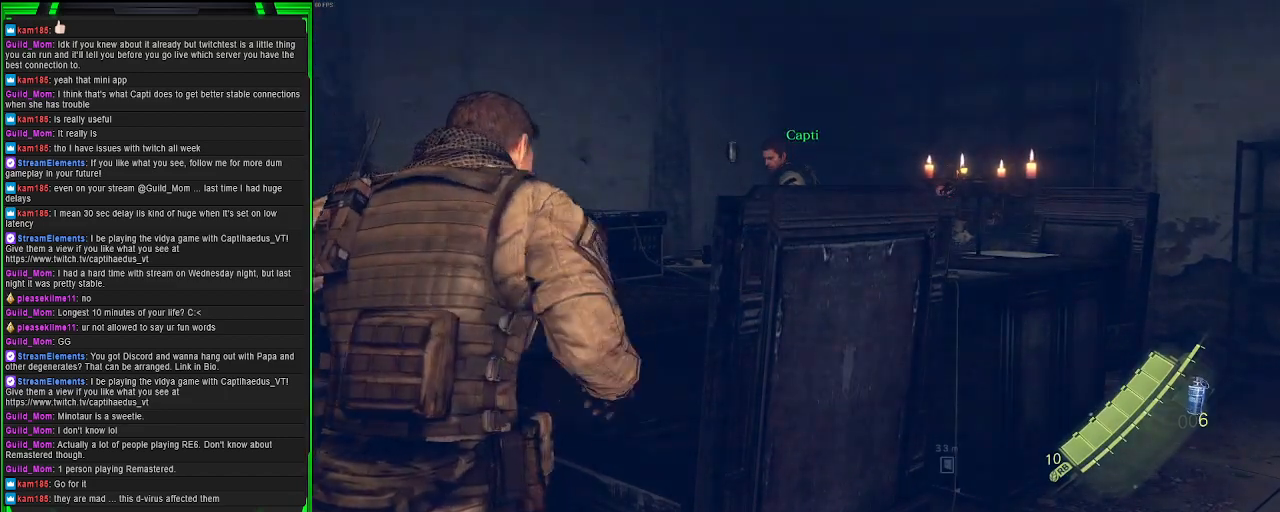
{"buttons": [], "left_stick": "center", "right_stick": "center", "events": [[383, "DPAD_UP", "down"], [500, "DPAD_UP", "up"]]}
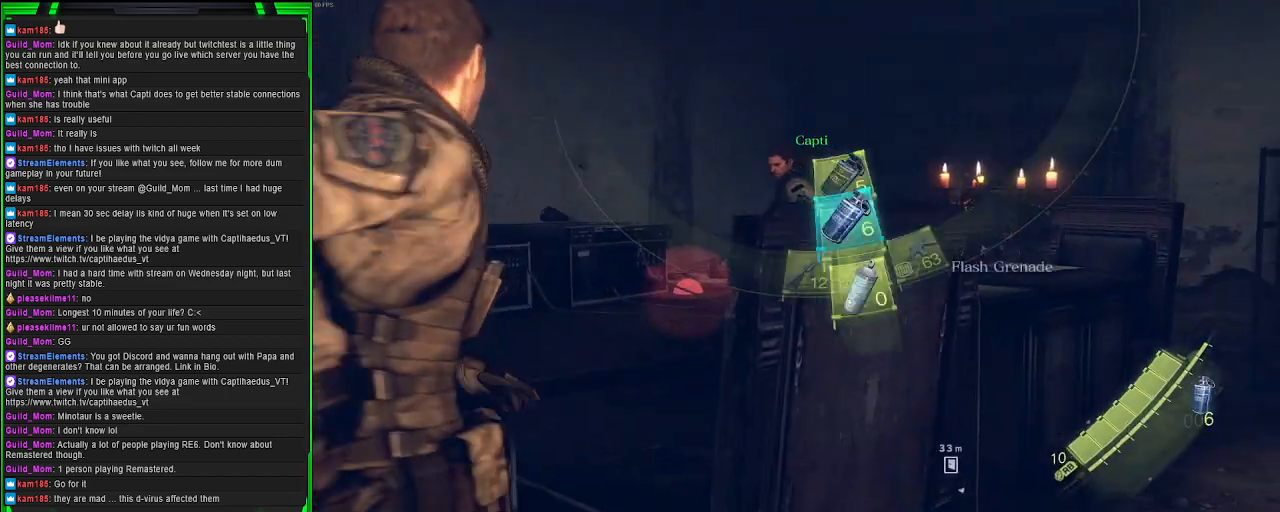
{"buttons": ["L2"], "left_stick": "center", "right_stick": "center", "events": [[367, "L2", "down"]]}